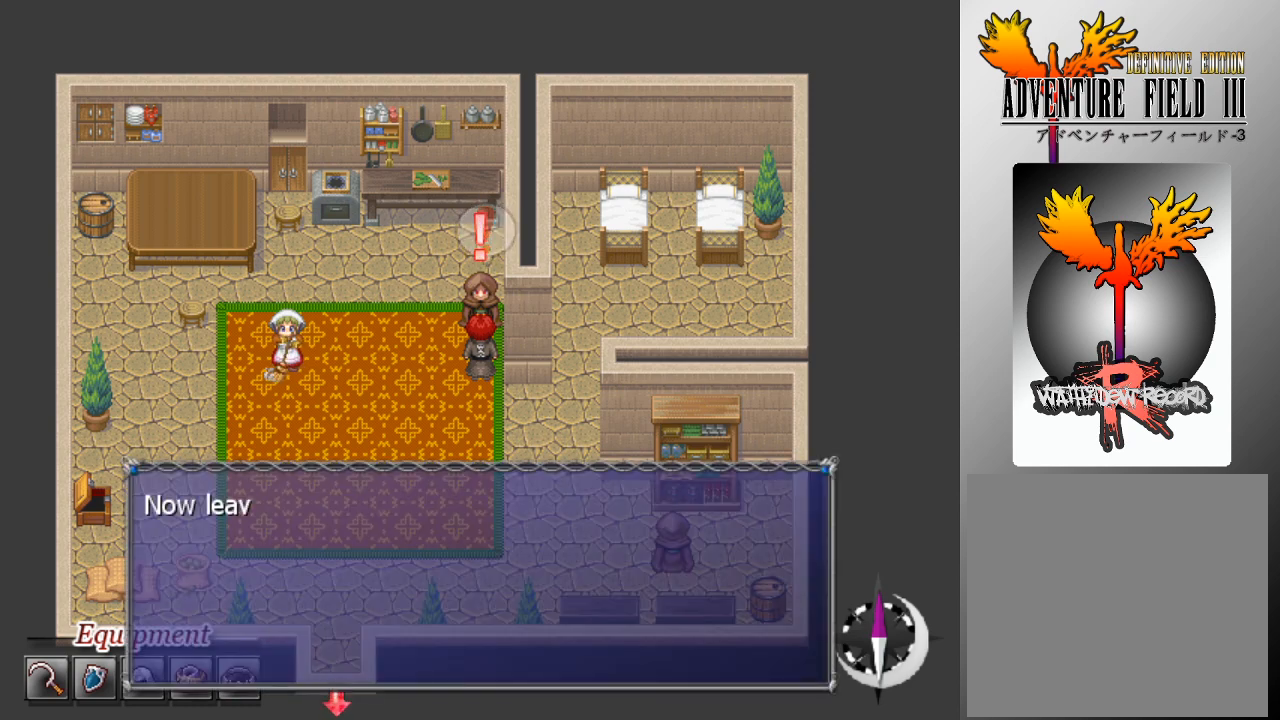
Gameplay with a controller (Xbox layout); each line is a JSON object with the inputs held at the frame after it. "events" lists button and stick changes between this image and that frame as [ms after this image, input, new state], when the widget could be followed in between. Not read: right_stick.
{"buttons": [], "left_stick": "center", "events": []}
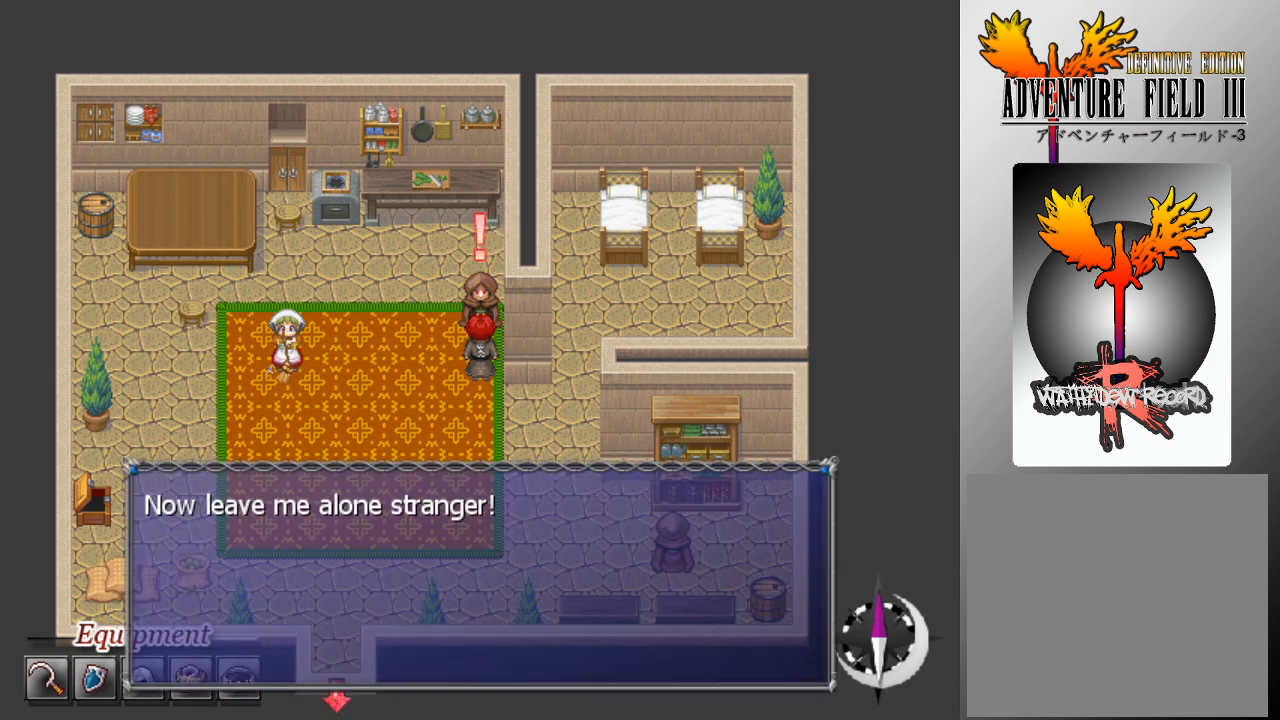
{"buttons": [], "left_stick": "center", "events": []}
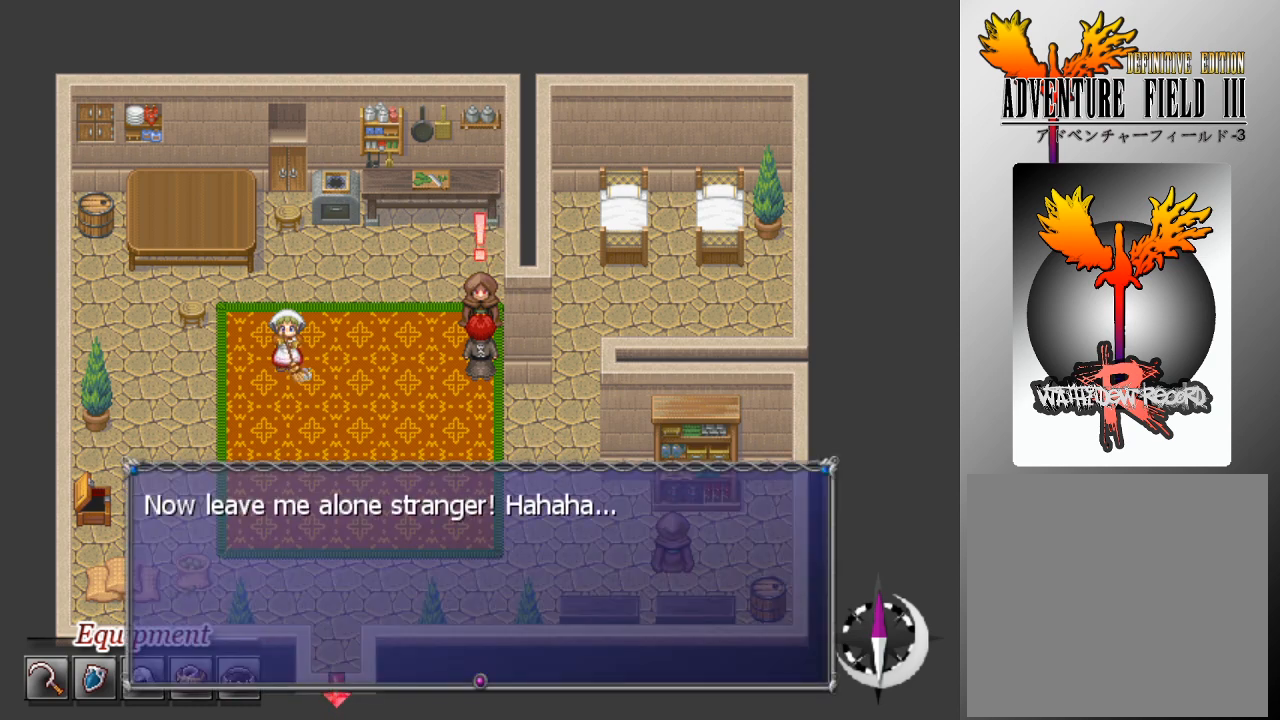
{"buttons": [], "left_stick": "center", "events": []}
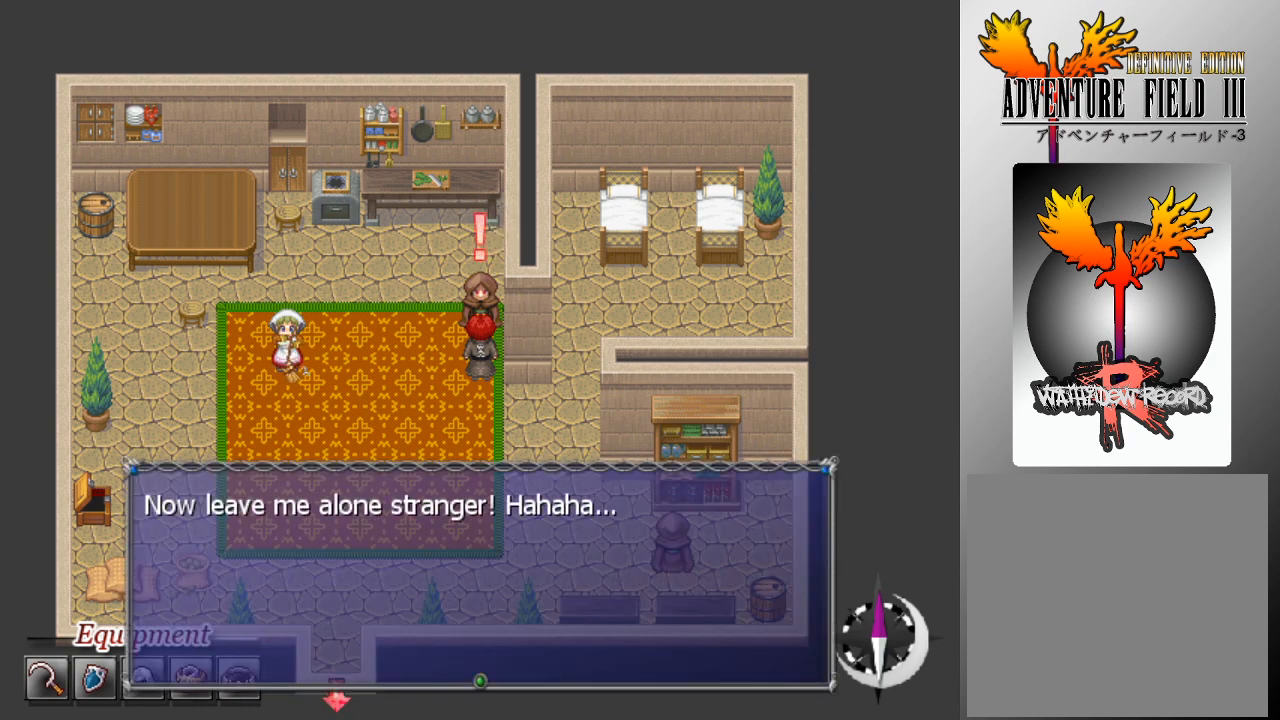
{"buttons": [], "left_stick": "center", "events": [[33, "A", "down"], [167, "A", "up"]]}
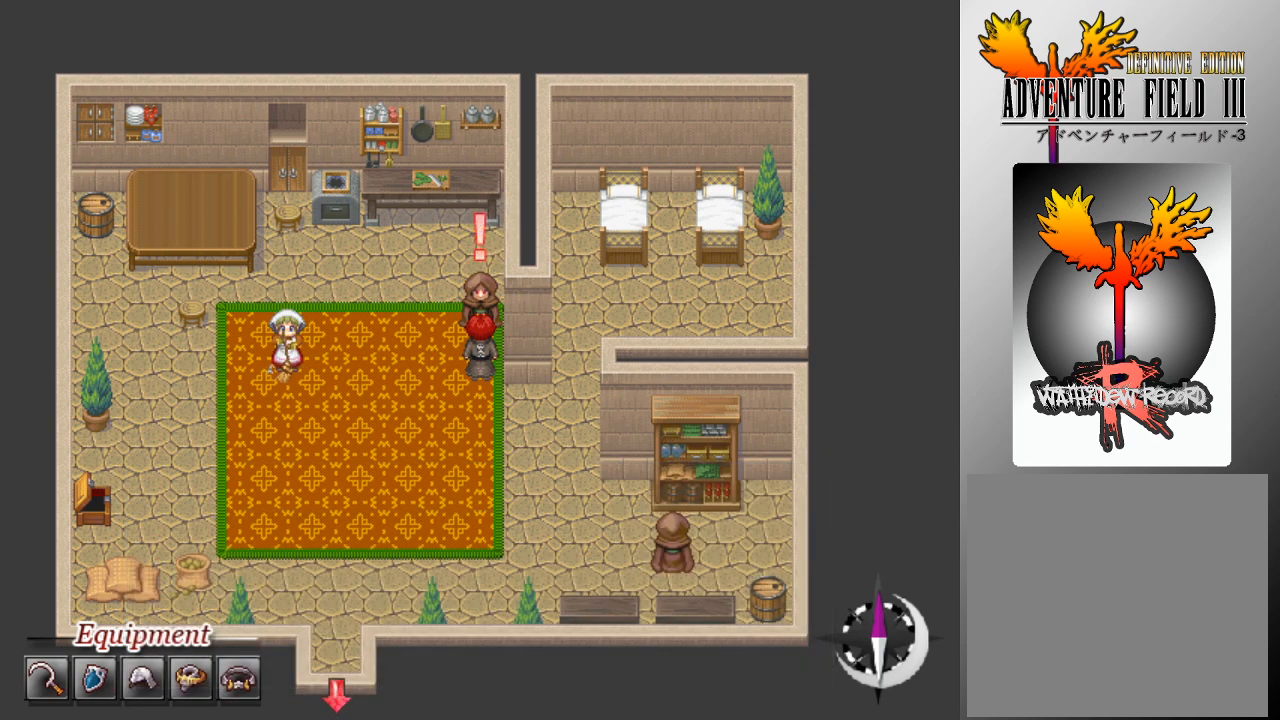
{"buttons": [], "left_stick": "center", "events": []}
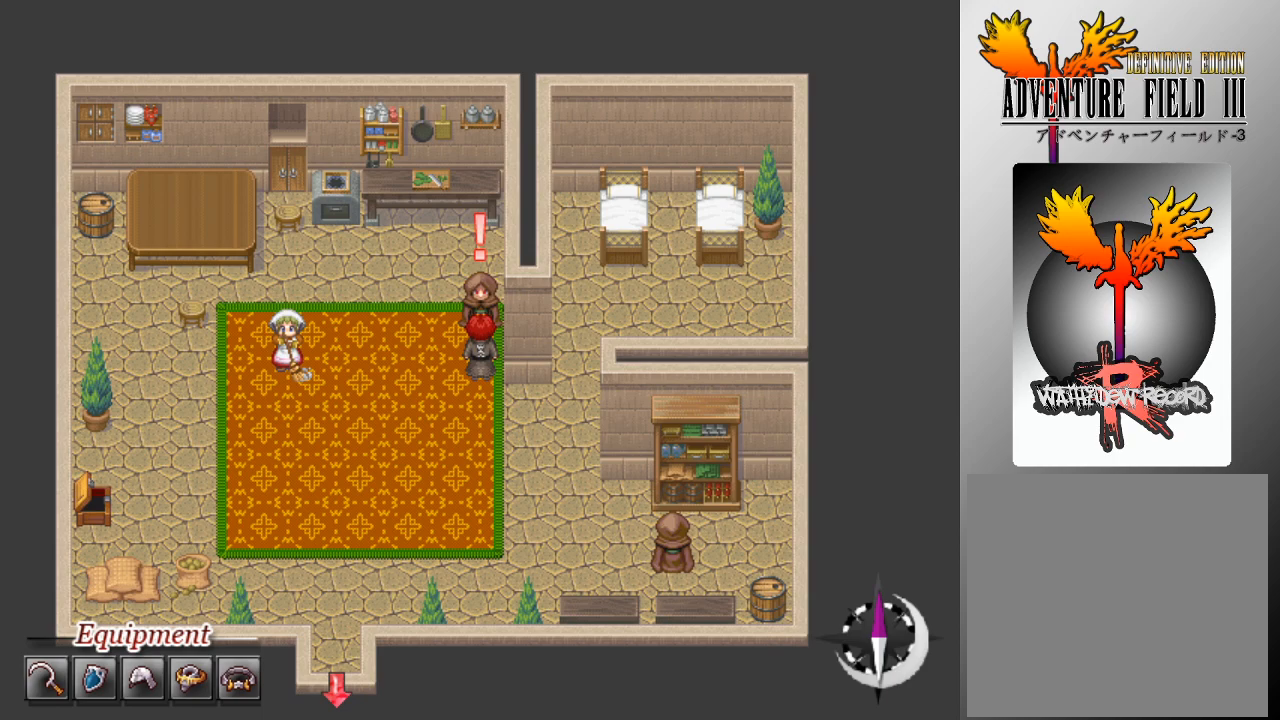
{"buttons": [], "left_stick": "center", "events": []}
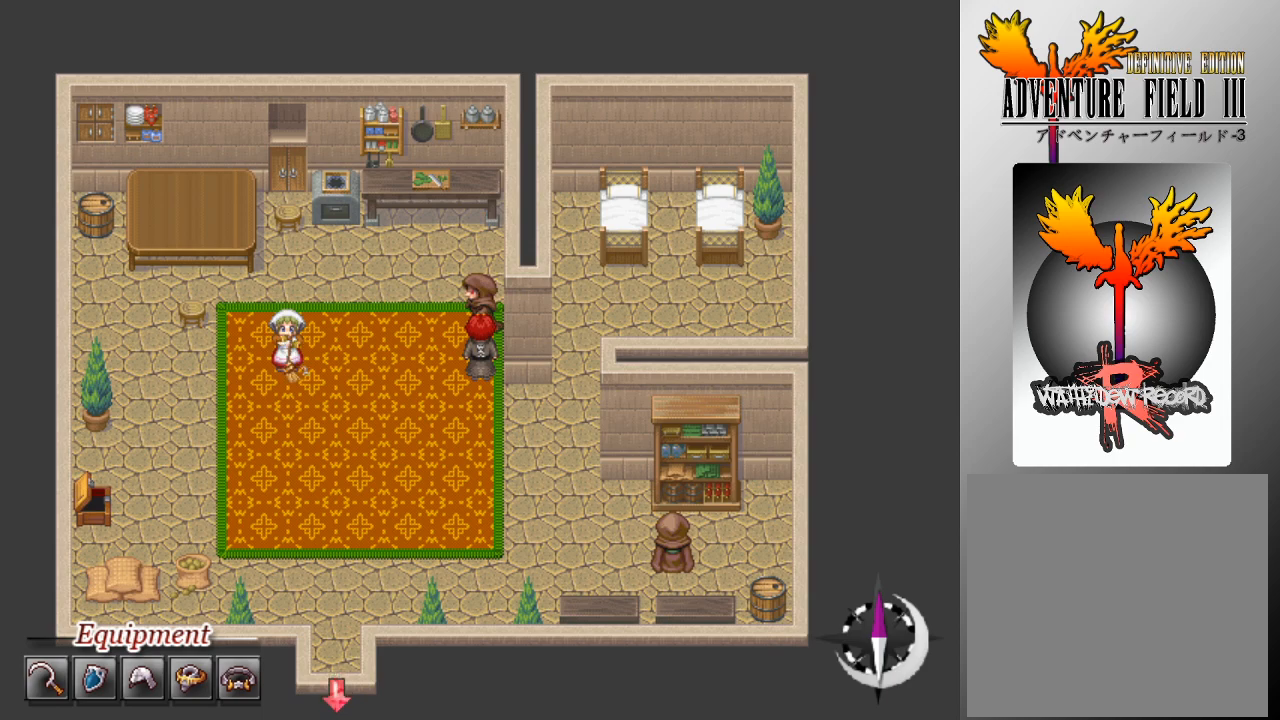
{"buttons": ["DPAD_DOWN"], "left_stick": "center", "events": [[200, "DPAD_DOWN", "down"]]}
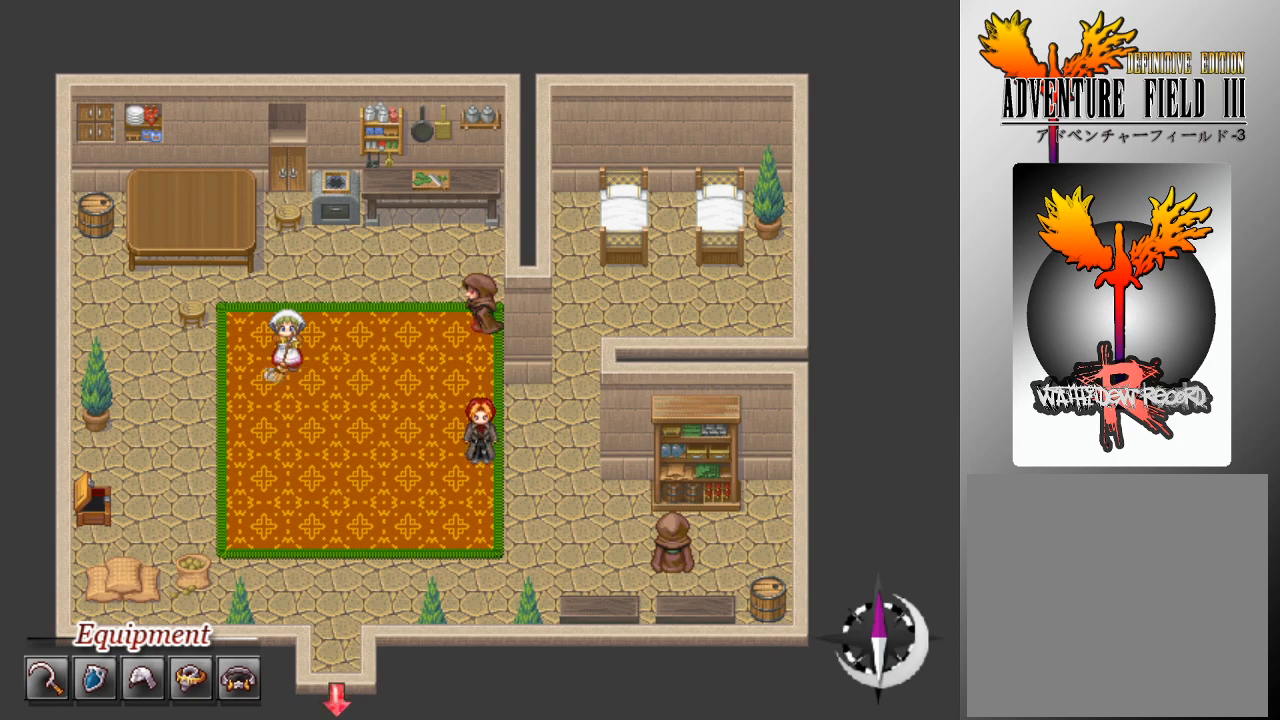
{"buttons": ["DPAD_LEFT"], "left_stick": "center", "events": [[133, "DPAD_LEFT", "down"], [167, "DPAD_DOWN", "up"]]}
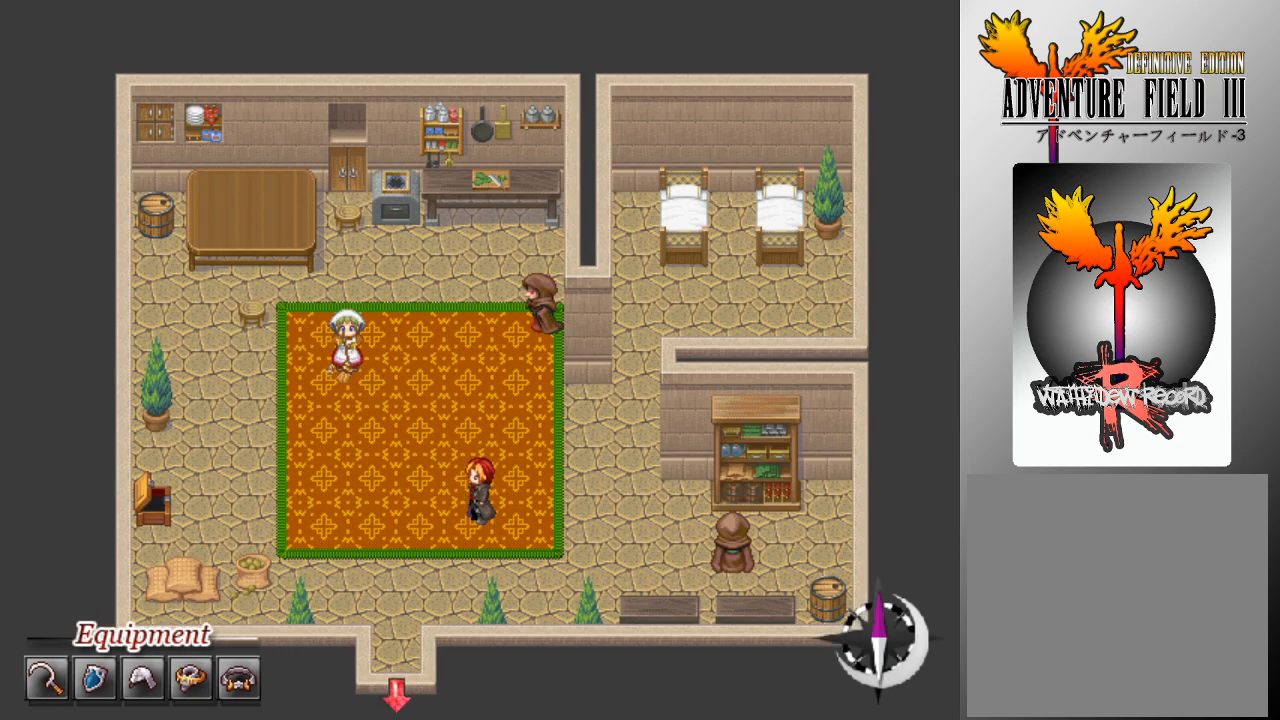
{"buttons": ["DPAD_DOWN"], "left_stick": "center", "events": [[167, "DPAD_DOWN", "down"], [167, "DPAD_LEFT", "up"]]}
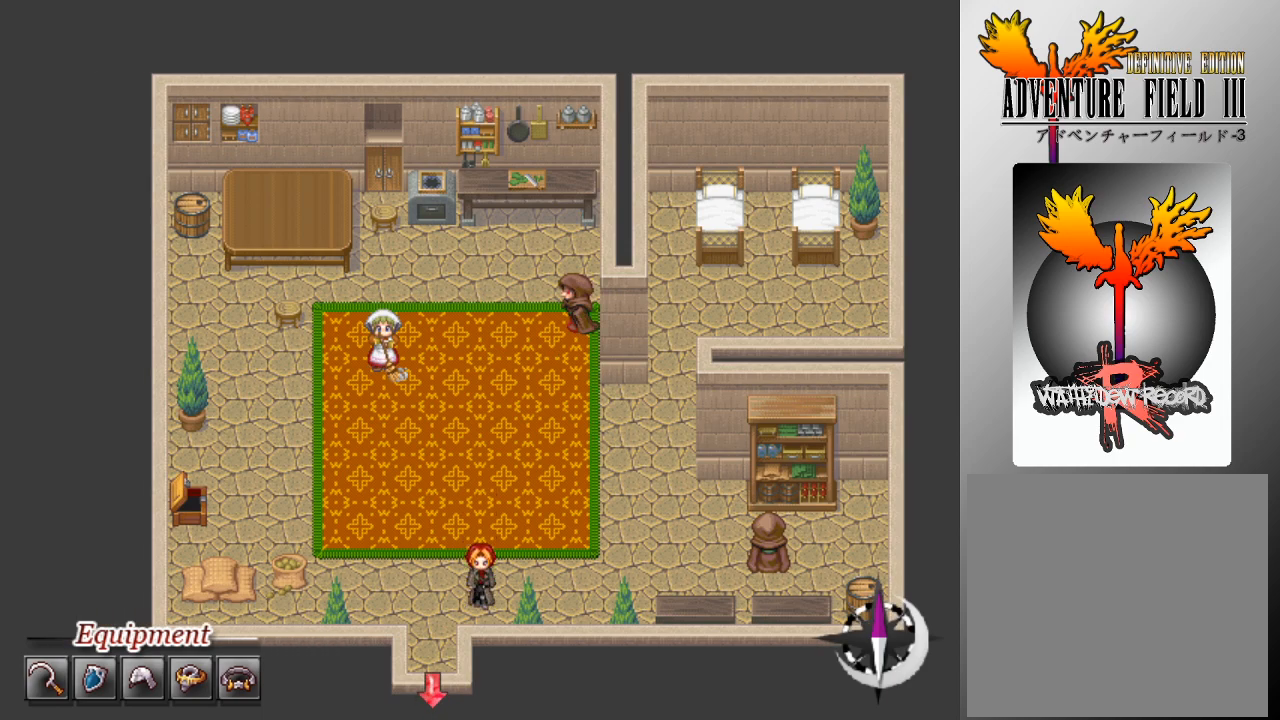
{"buttons": ["DPAD_DOWN"], "left_stick": "center", "events": [[133, "DPAD_LEFT", "down"], [233, "DPAD_DOWN", "up"], [300, "DPAD_DOWN", "down"], [333, "DPAD_LEFT", "up"]]}
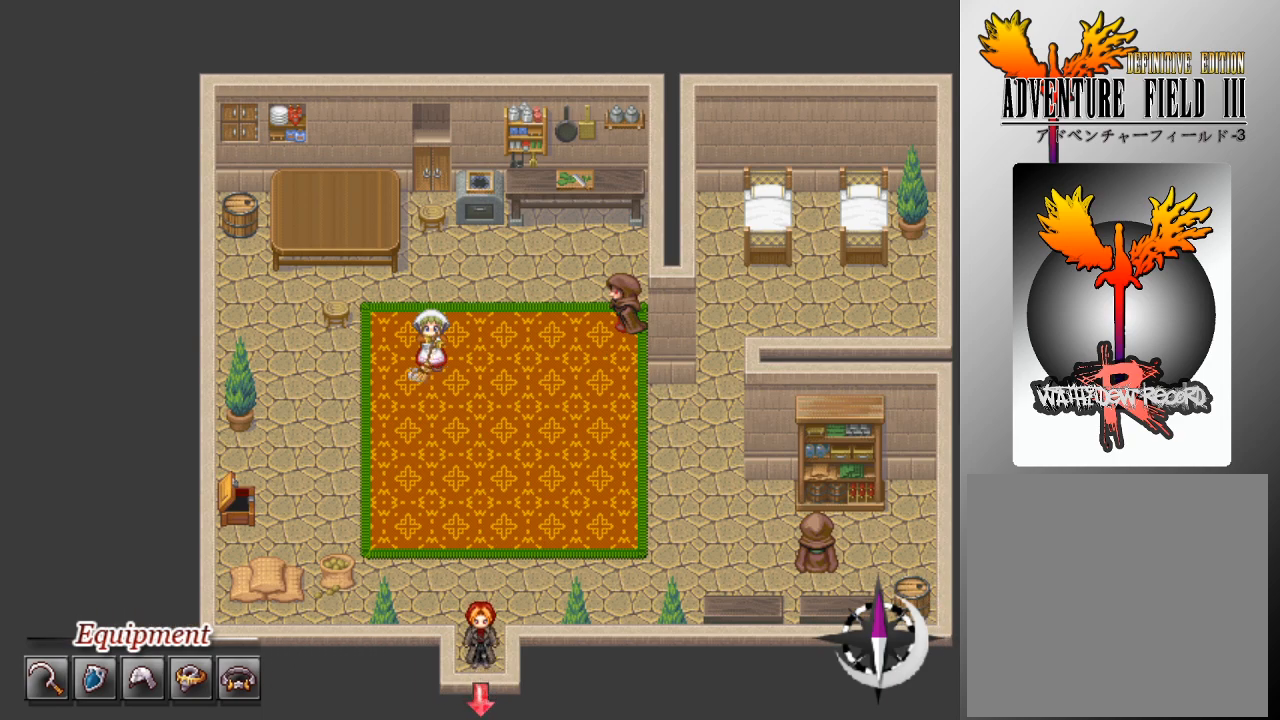
{"buttons": [], "left_stick": "center", "events": [[133, "DPAD_DOWN", "up"]]}
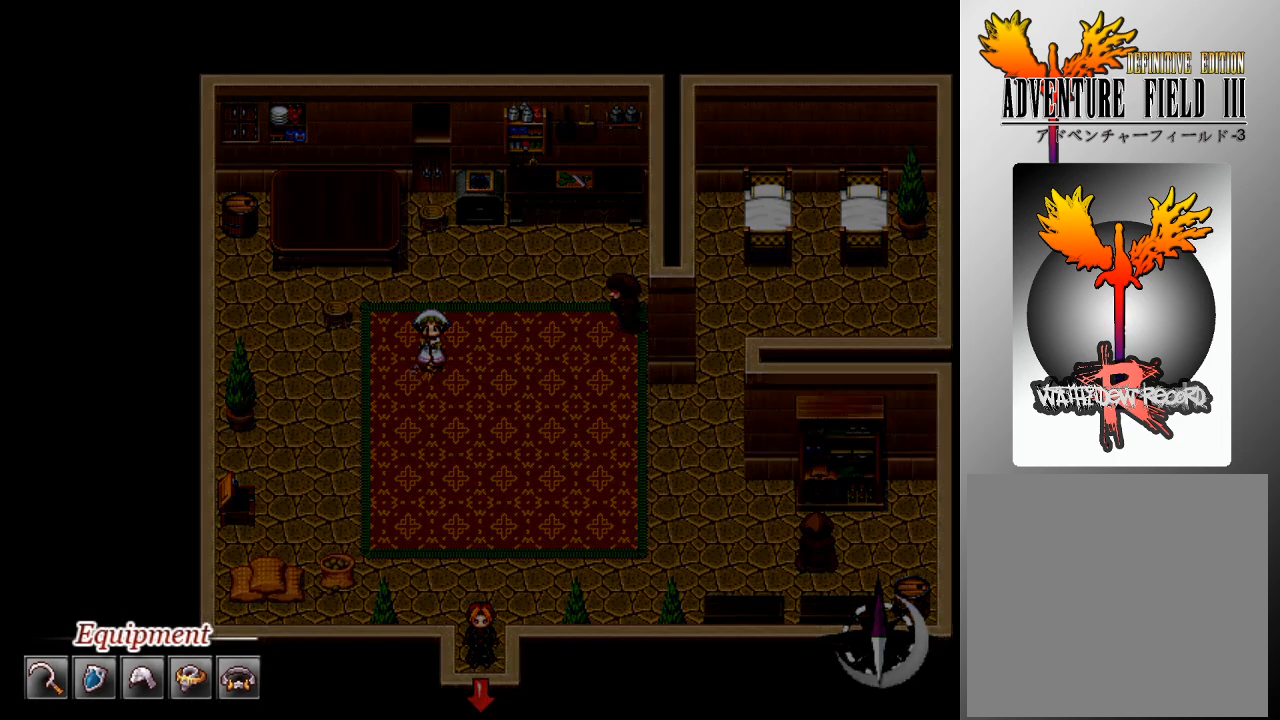
{"buttons": [], "left_stick": "center", "events": []}
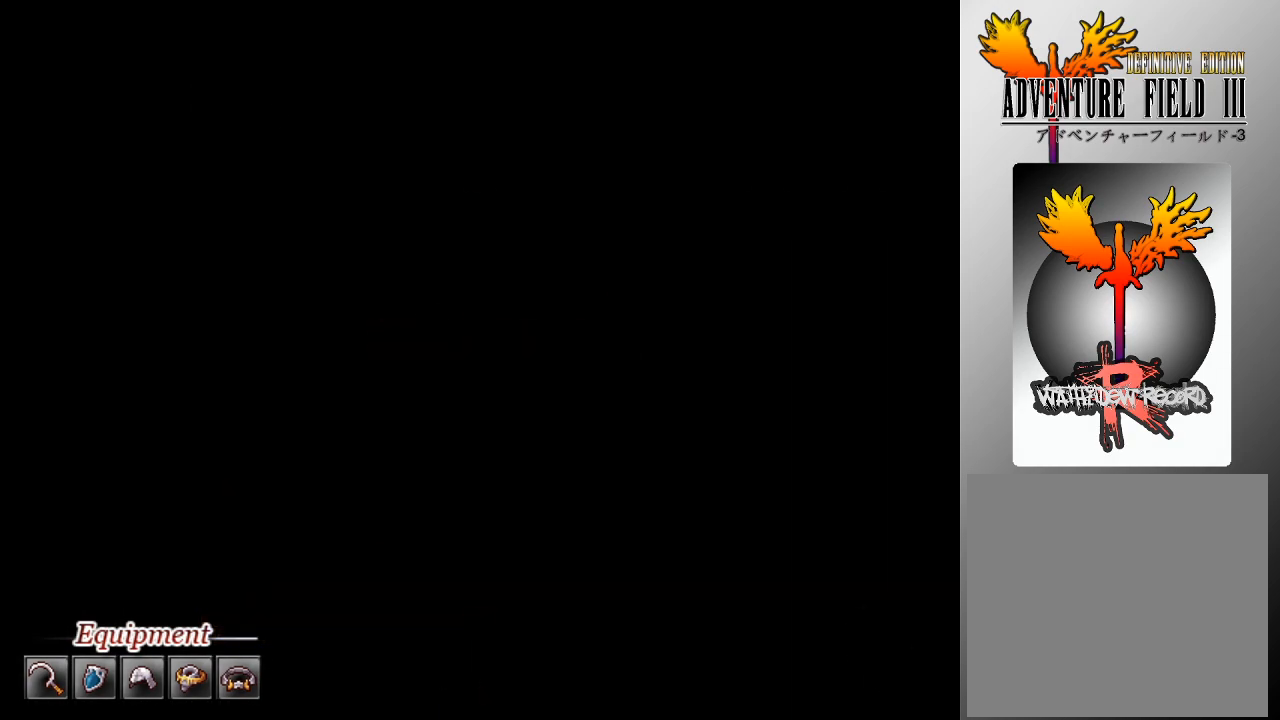
{"buttons": [], "left_stick": "center", "events": []}
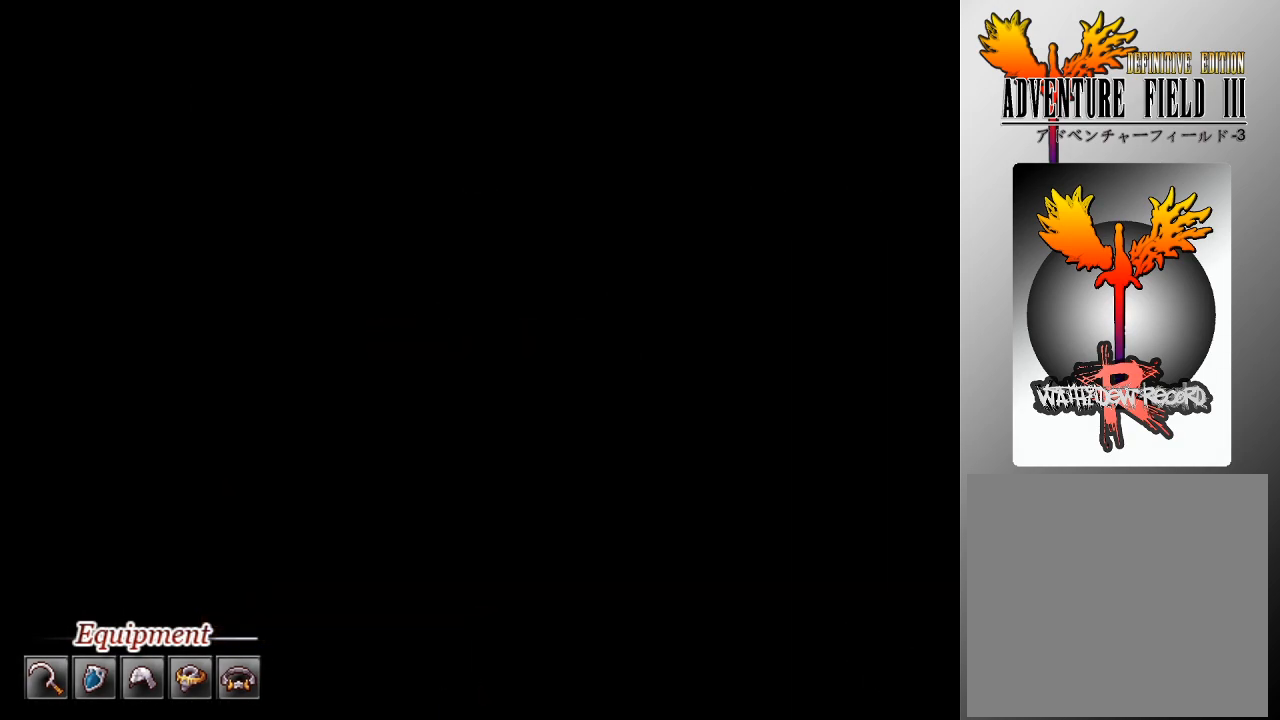
{"buttons": [], "left_stick": "center", "events": []}
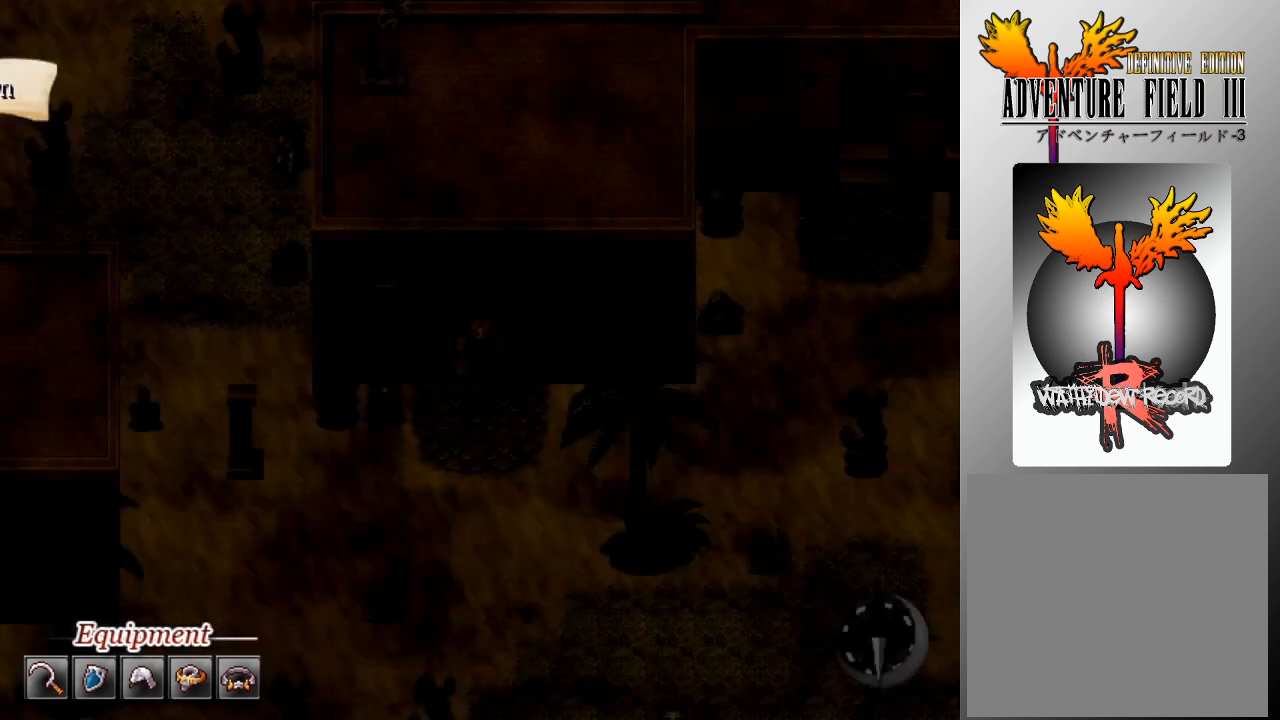
{"buttons": [], "left_stick": "center", "events": []}
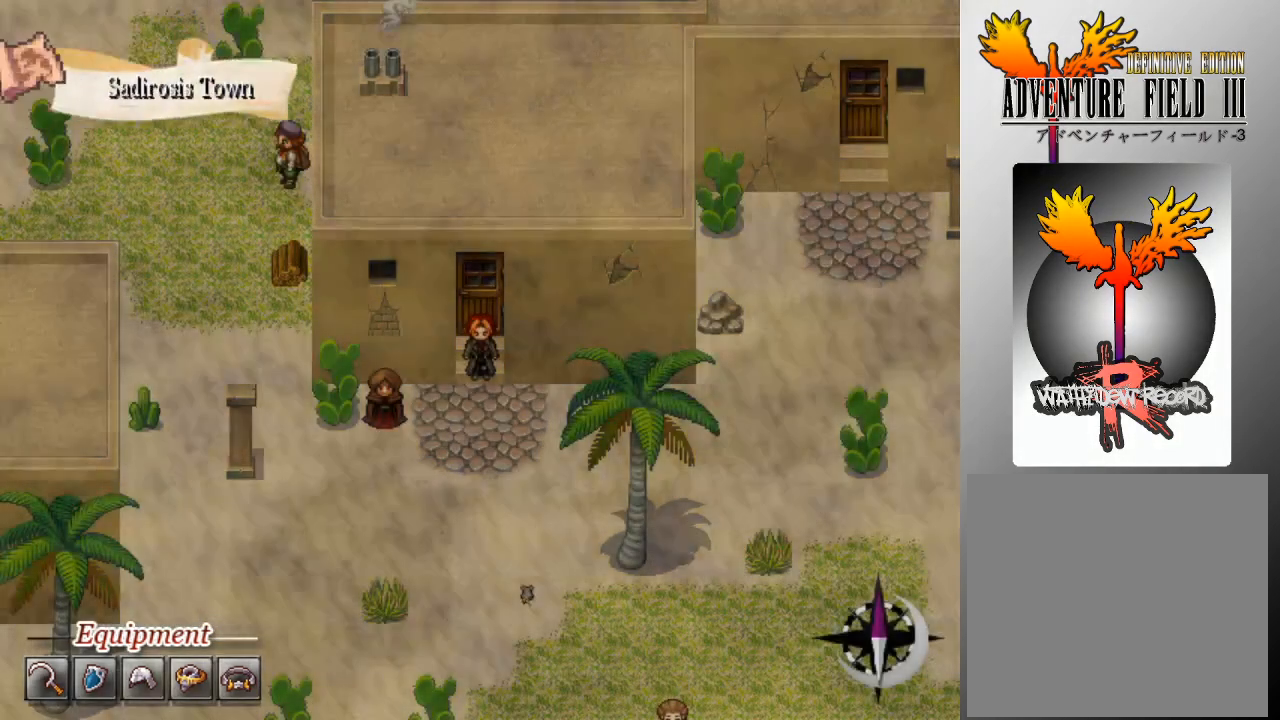
{"buttons": [], "left_stick": "center", "events": []}
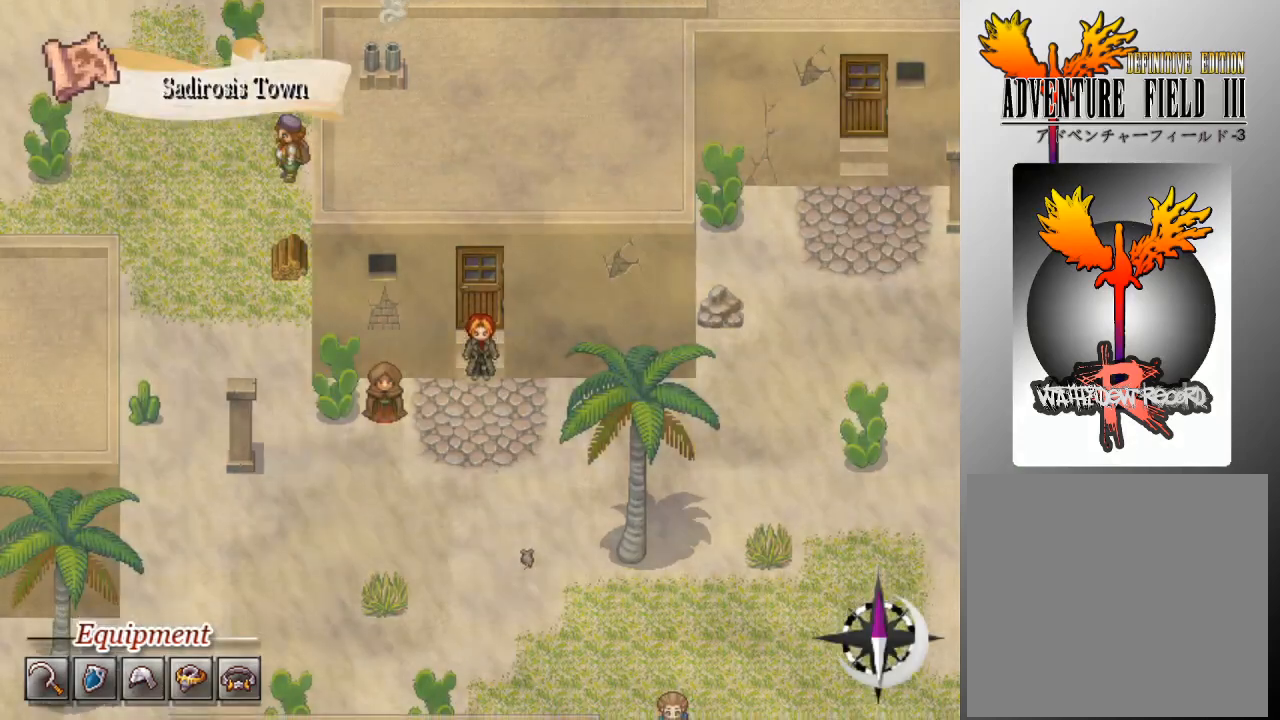
{"buttons": ["DPAD_DOWN"], "left_stick": "center", "events": [[33, "DPAD_DOWN", "down"]]}
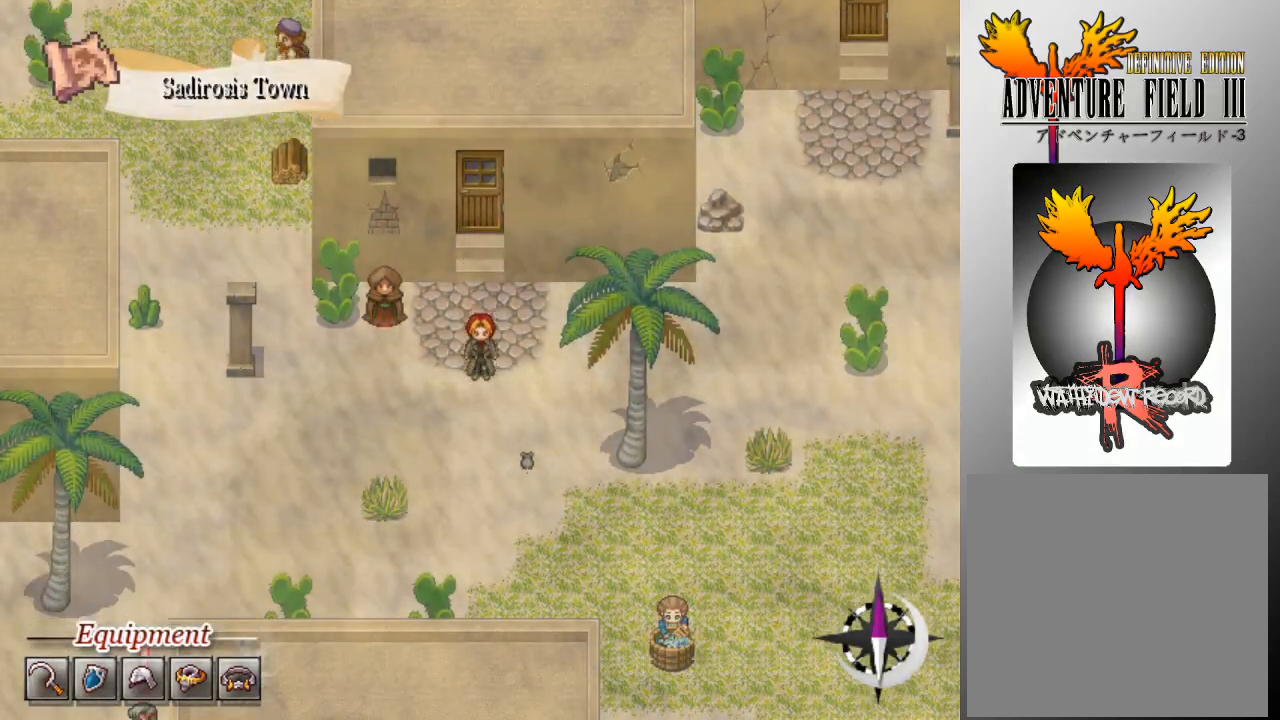
{"buttons": ["DPAD_LEFT"], "left_stick": "center", "events": [[200, "DPAD_DOWN", "up"], [200, "DPAD_LEFT", "down"]]}
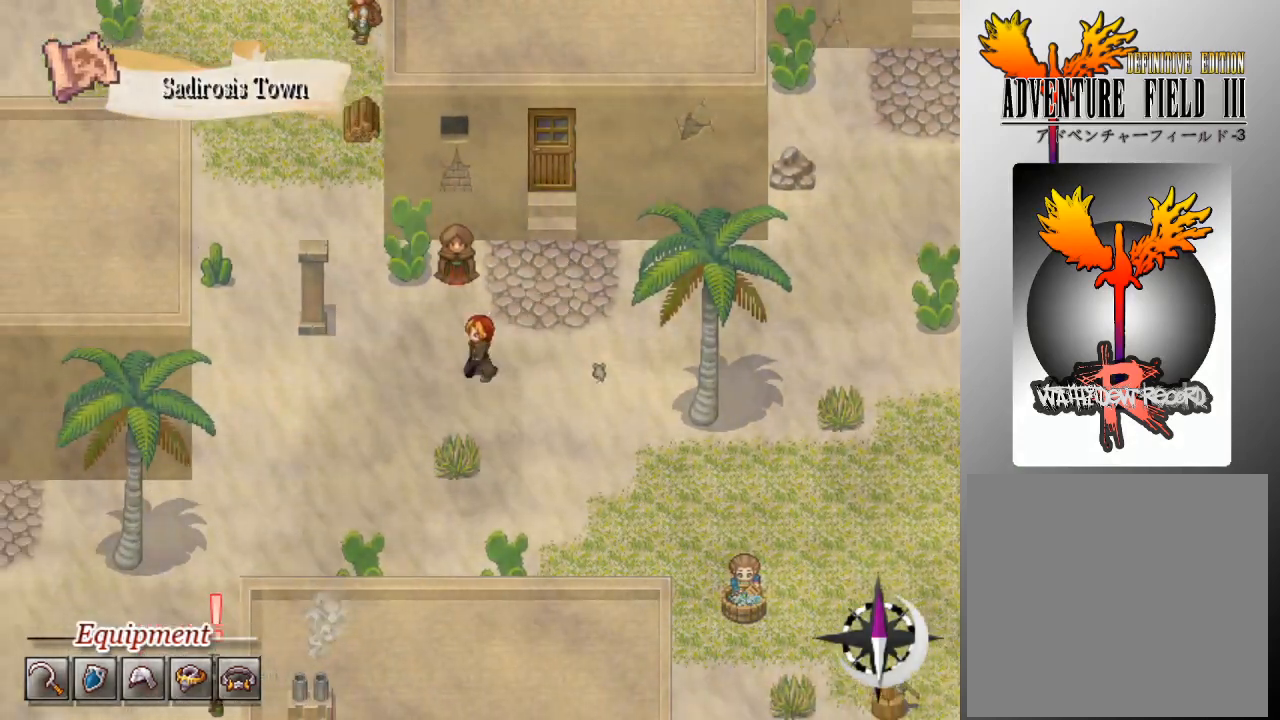
{"buttons": ["DPAD_LEFT"], "left_stick": "center", "events": []}
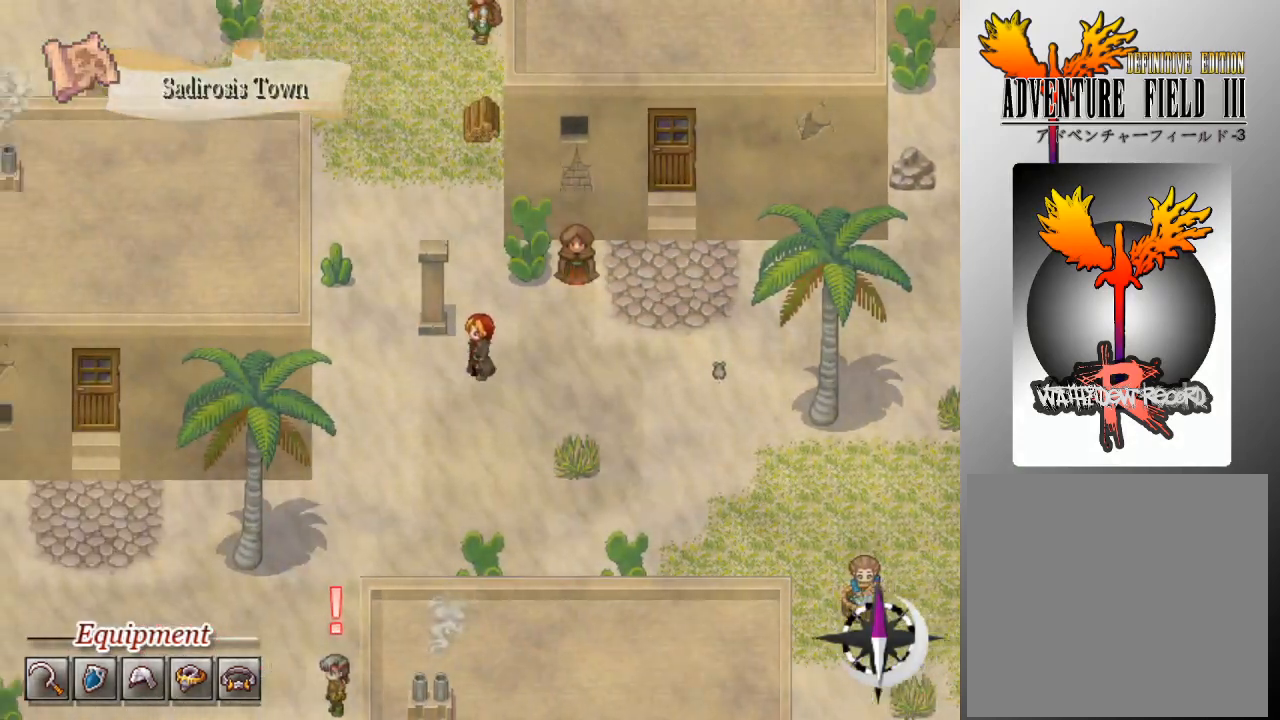
{"buttons": ["DPAD_DOWN"], "left_stick": "center", "events": [[500, "DPAD_DOWN", "down"], [500, "DPAD_LEFT", "up"]]}
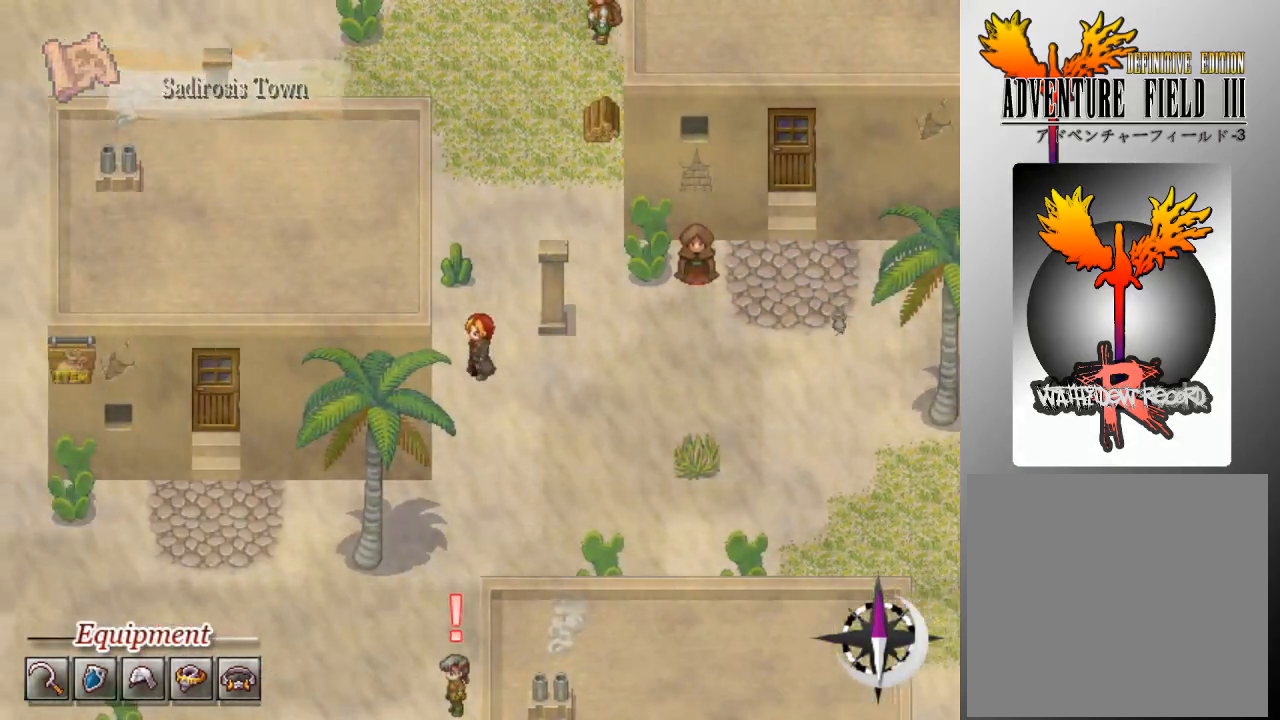
{"buttons": ["L1", "DPAD_DOWN"], "left_stick": "center", "events": [[33, "L1", "down"]]}
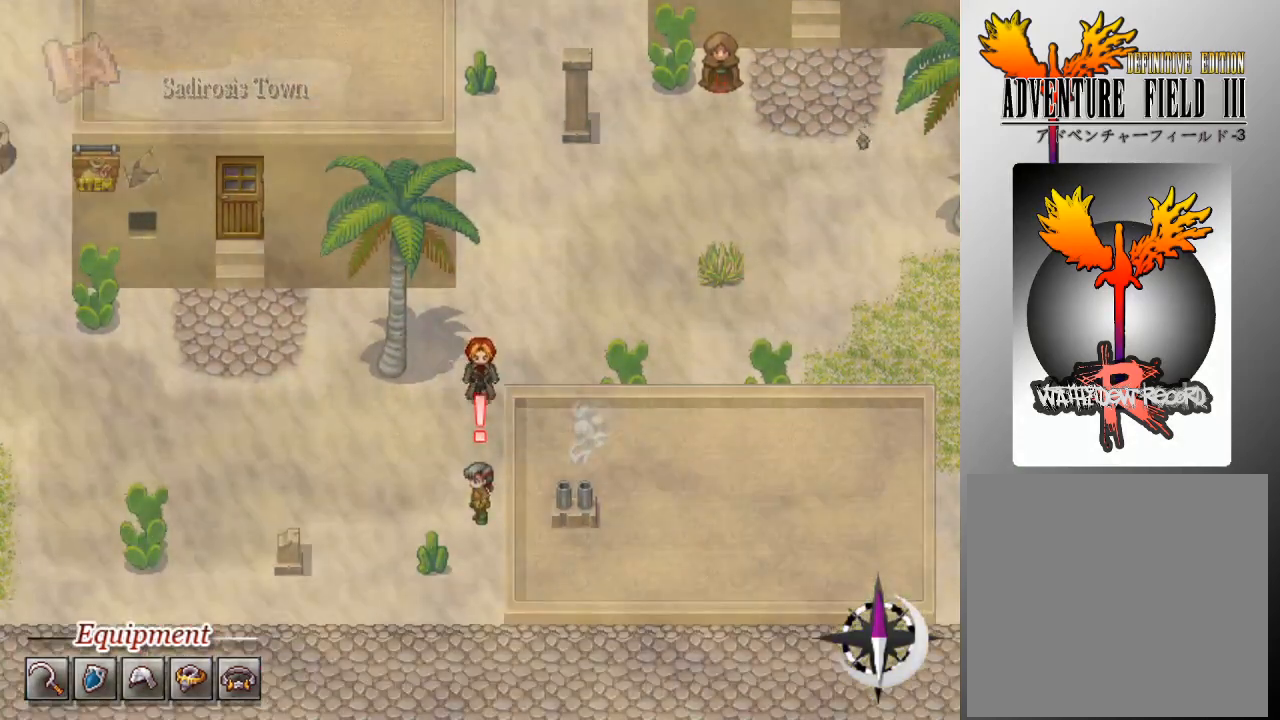
{"buttons": ["L1", "DPAD_LEFT"], "left_stick": "center", "events": [[67, "DPAD_DOWN", "up"], [67, "DPAD_LEFT", "down"]]}
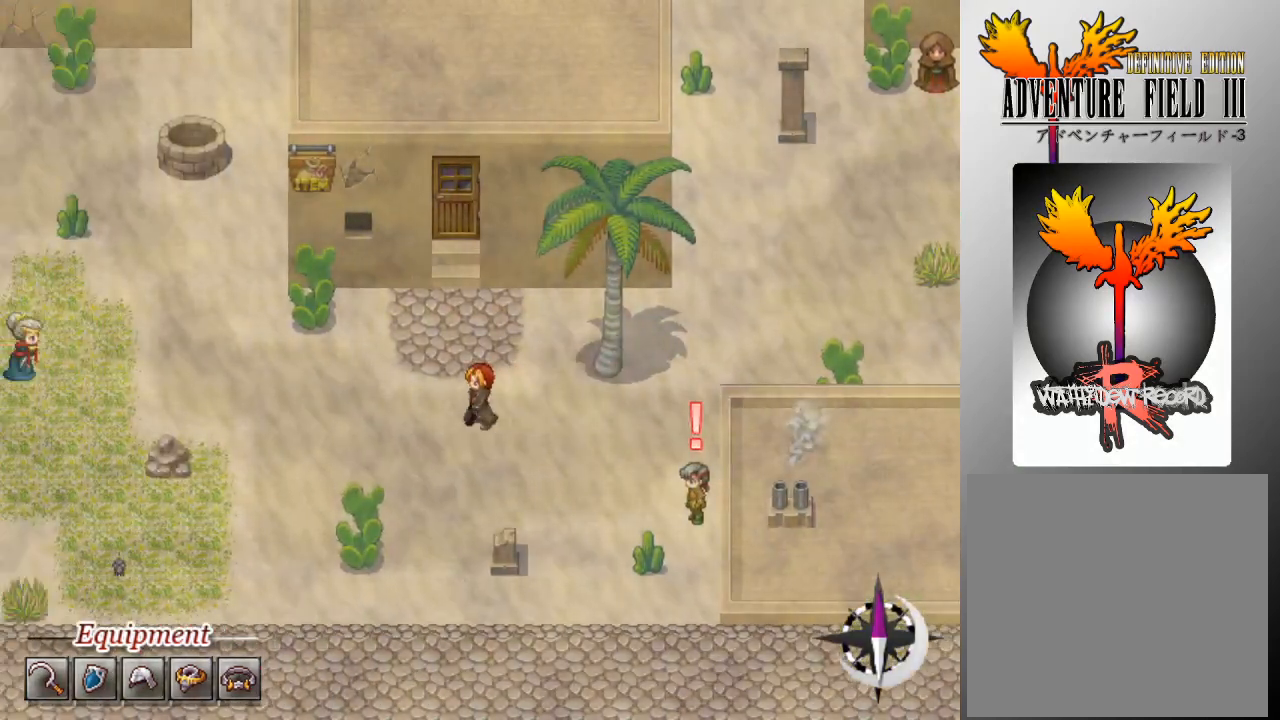
{"buttons": ["L1", "DPAD_LEFT"], "left_stick": "center", "events": []}
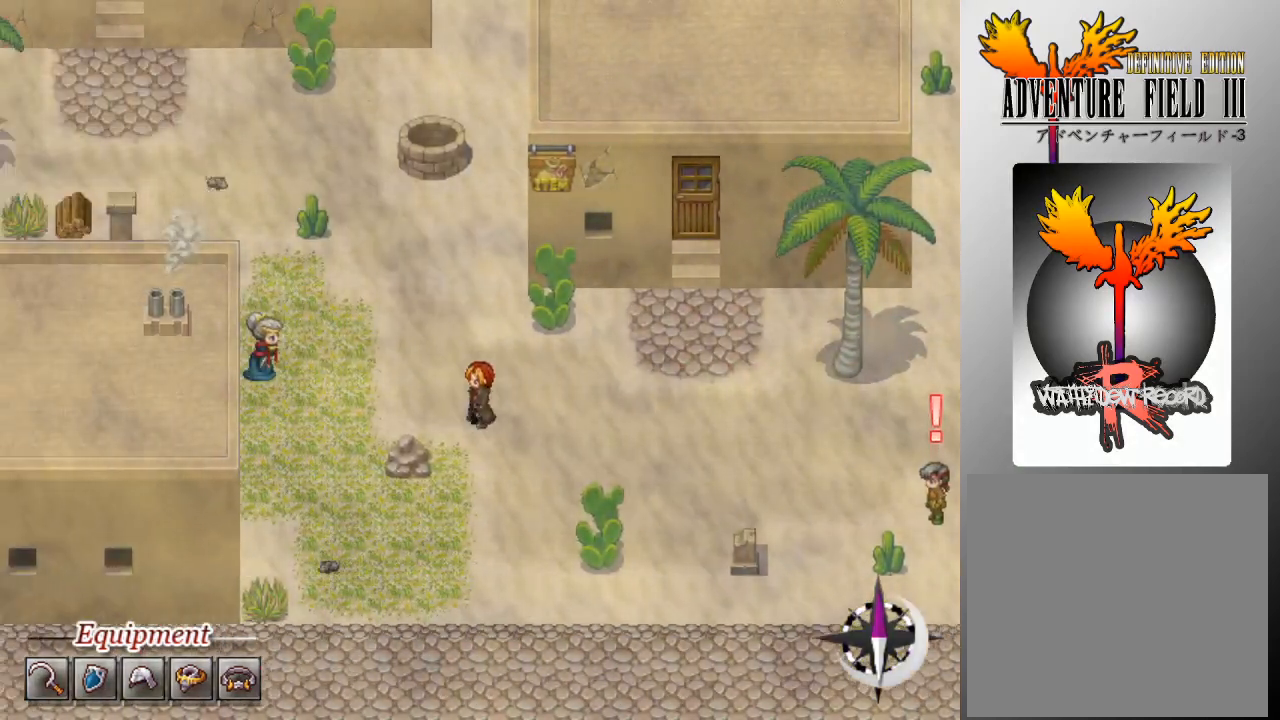
{"buttons": ["L1"], "left_stick": "center", "events": [[200, "DPAD_LEFT", "up"]]}
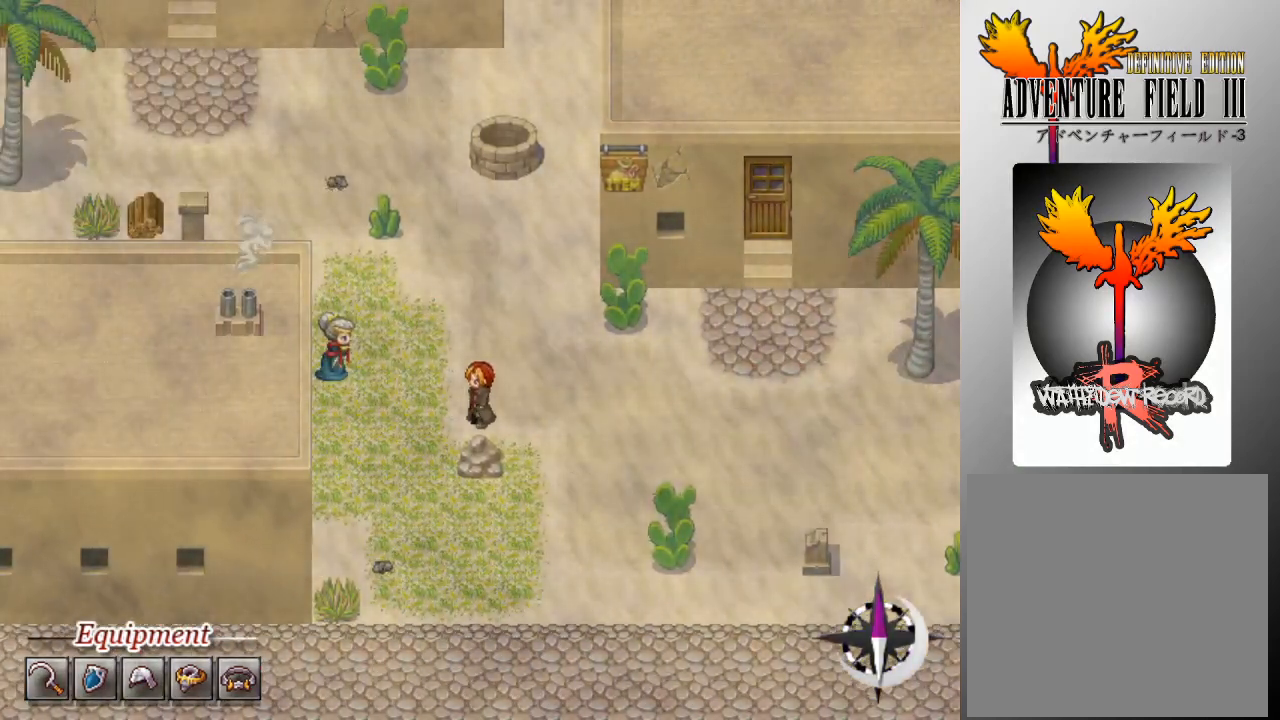
{"buttons": ["L1", "DPAD_UP"], "left_stick": "center", "events": [[167, "DPAD_UP", "down"]]}
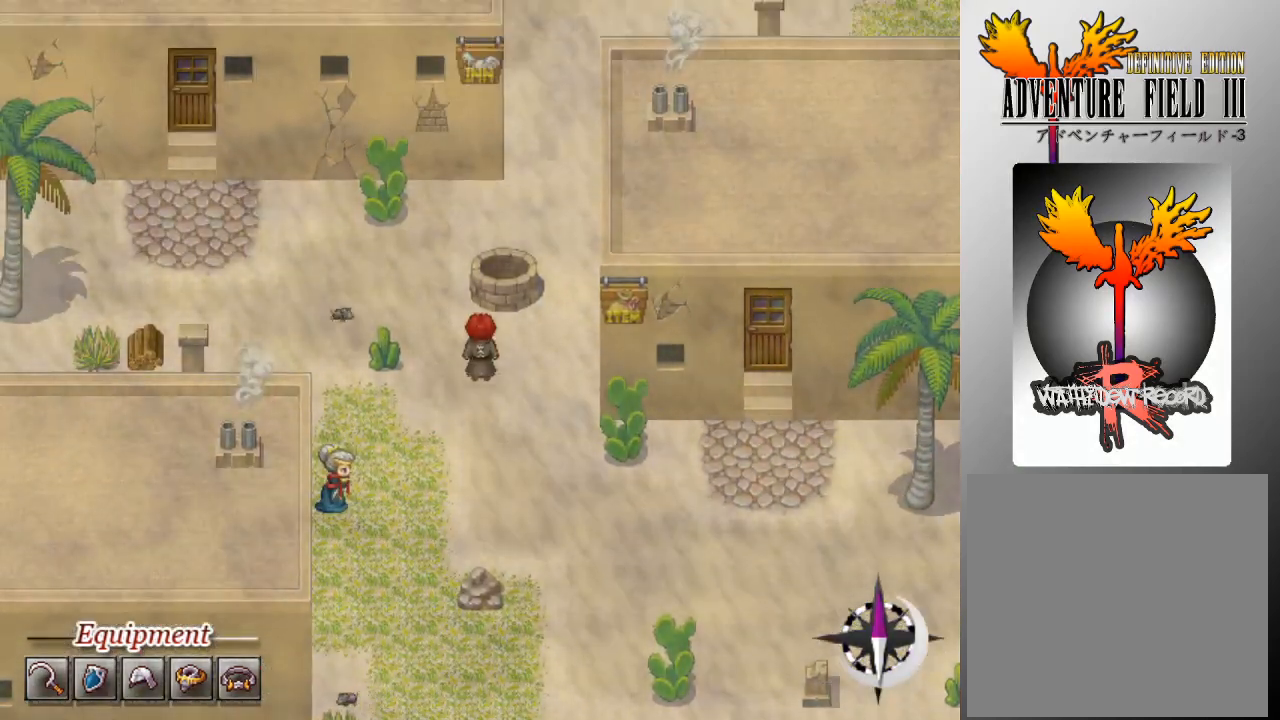
{"buttons": [], "left_stick": "center", "events": [[67, "DPAD_UP", "up"], [133, "L1", "up"], [167, "A", "down"], [300, "A", "up"]]}
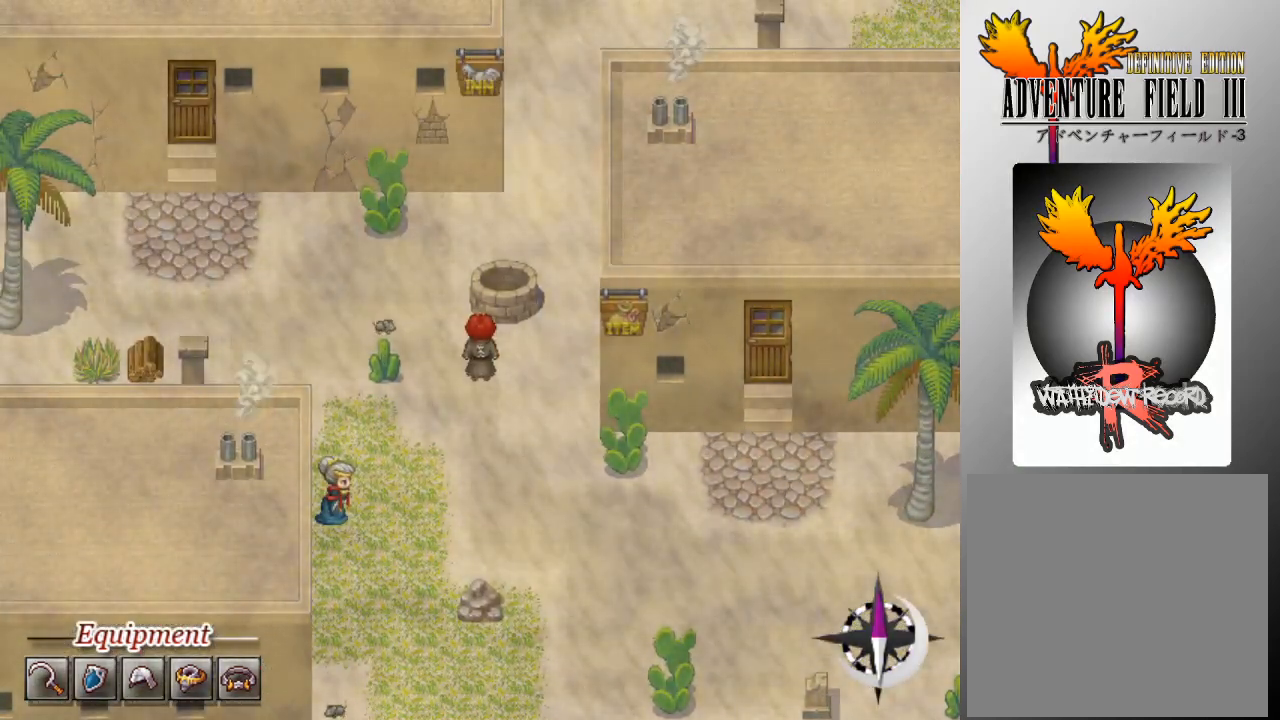
{"buttons": [], "left_stick": "center", "events": []}
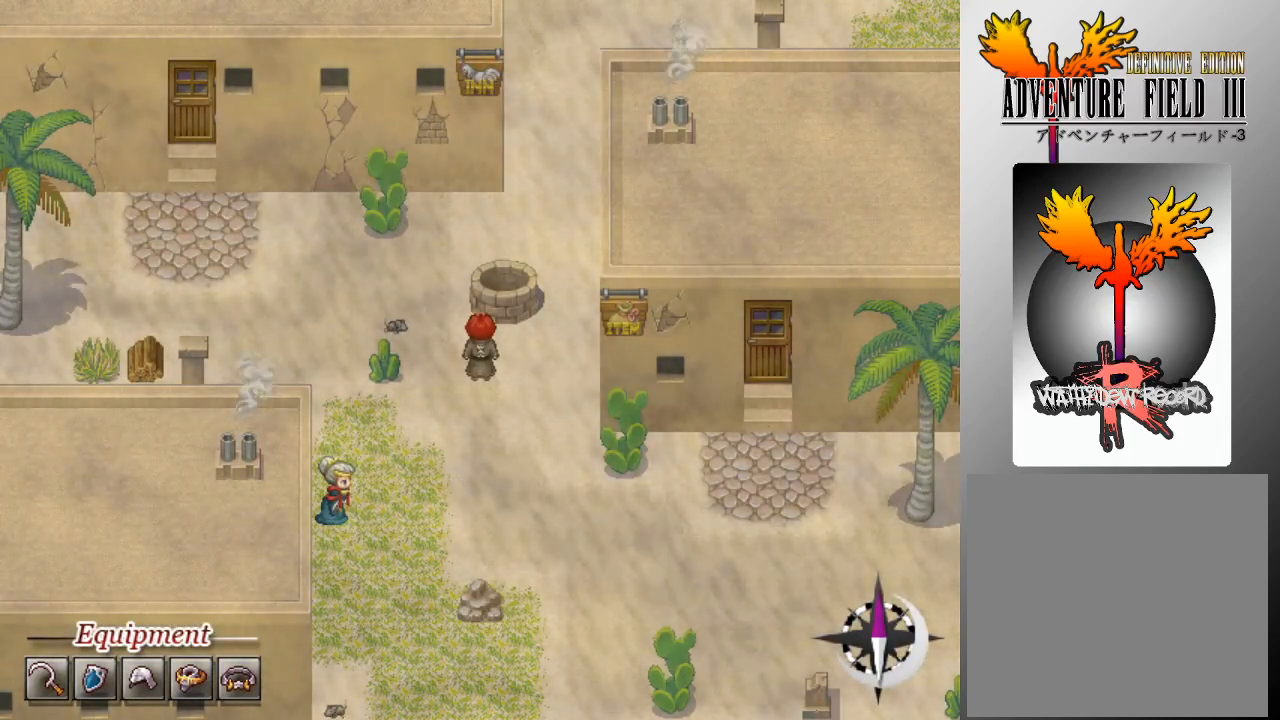
{"buttons": ["A"], "left_stick": "center", "events": [[467, "A", "down"]]}
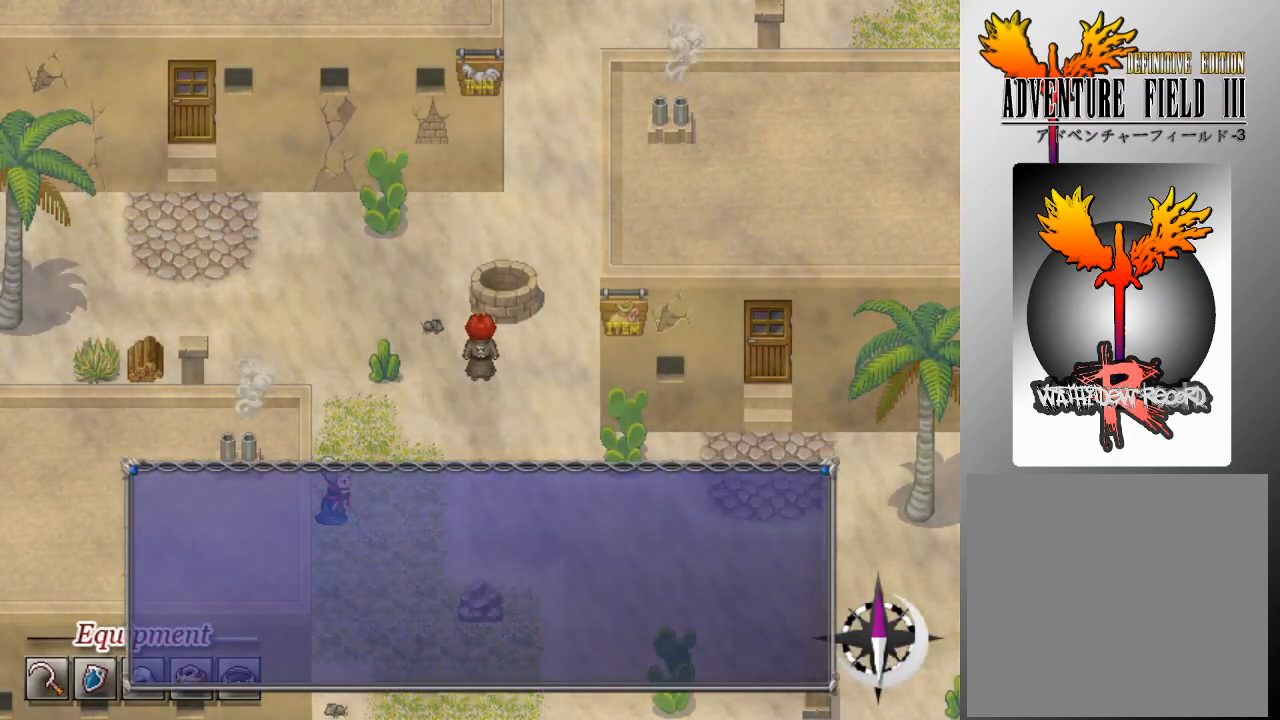
{"buttons": [], "left_stick": "center", "events": [[67, "A", "up"], [333, "A", "down"], [400, "A", "up"]]}
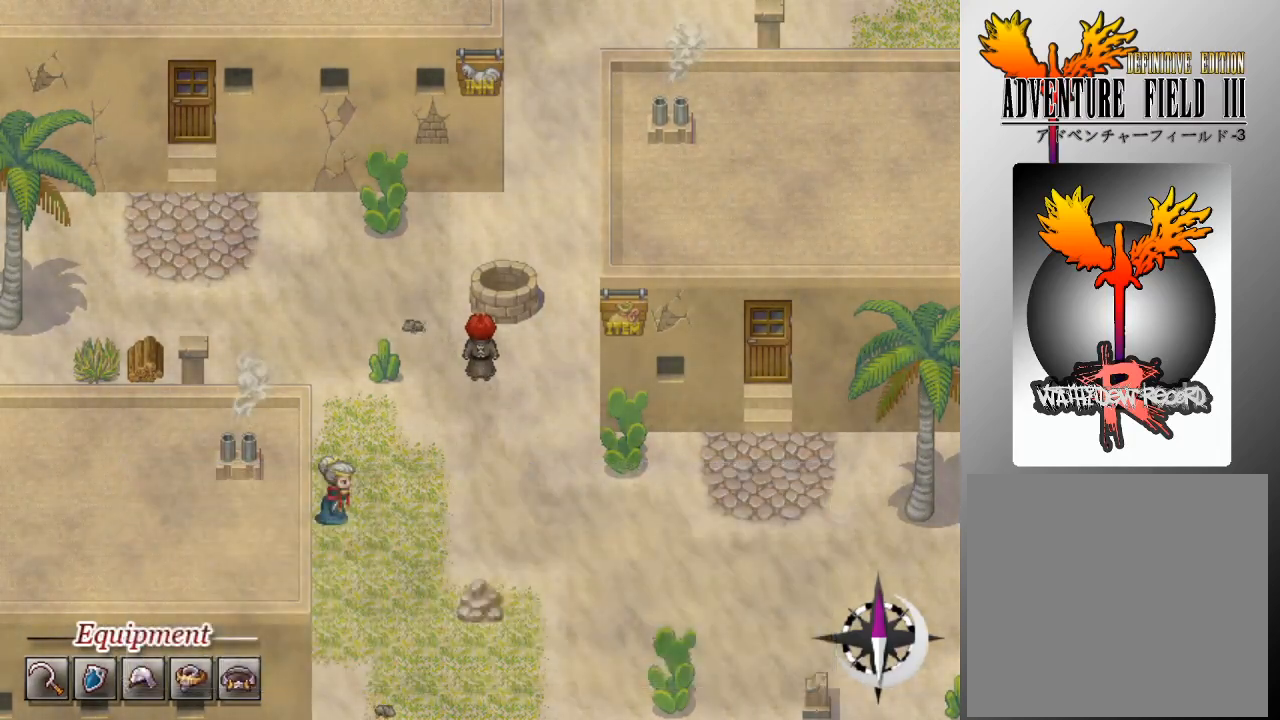
{"buttons": [], "left_stick": "center", "events": []}
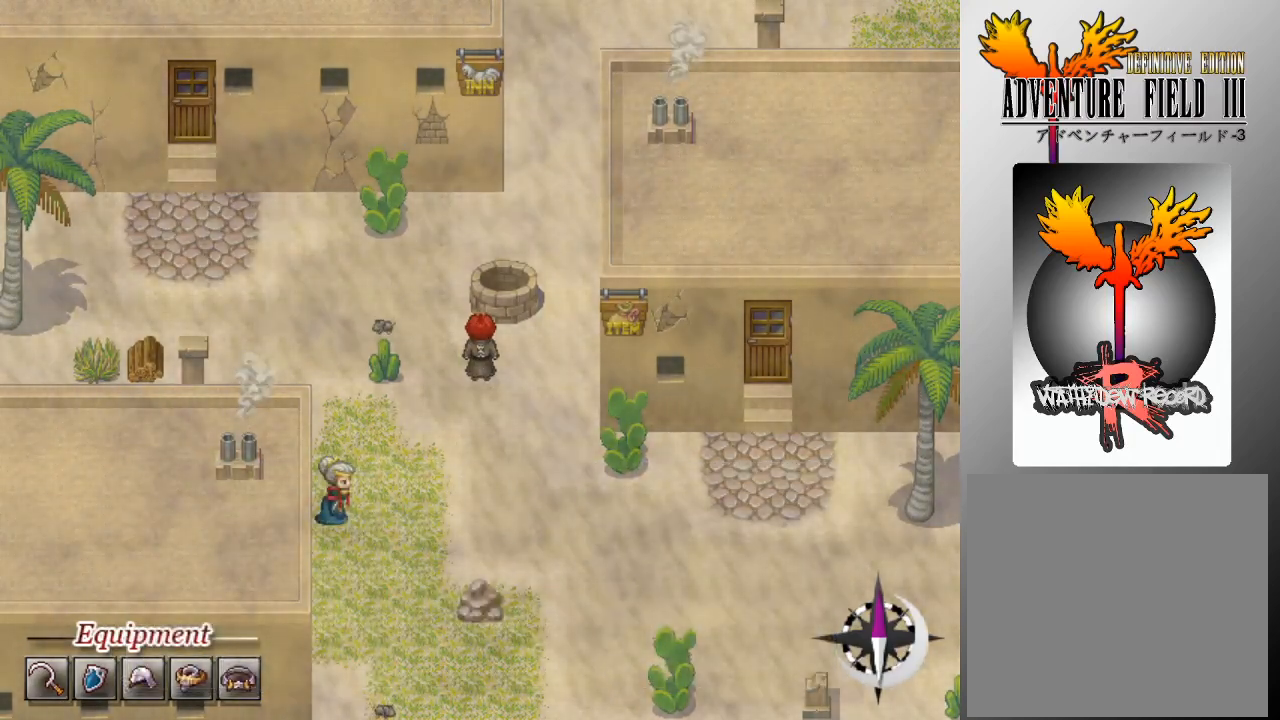
{"buttons": [], "left_stick": "center", "events": []}